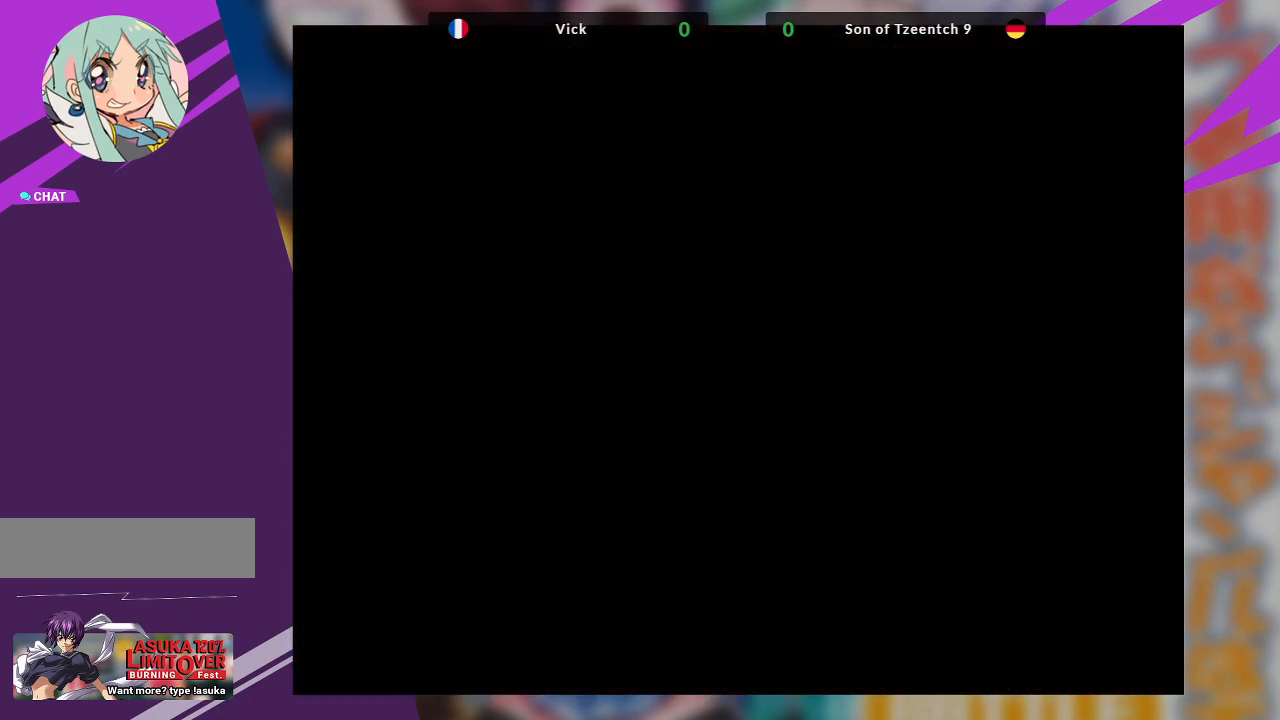
Gameplay with a controller (arcade stick); each line is a JSON object with the inputs held at the frame after it. "events" lists button and stick changes between this image and that frame as [ms after this image, input, new state], when the widget could be followed in between. Not read: L3 R3 other_buttons.
{"buttons": [], "left_stick": "center", "events": []}
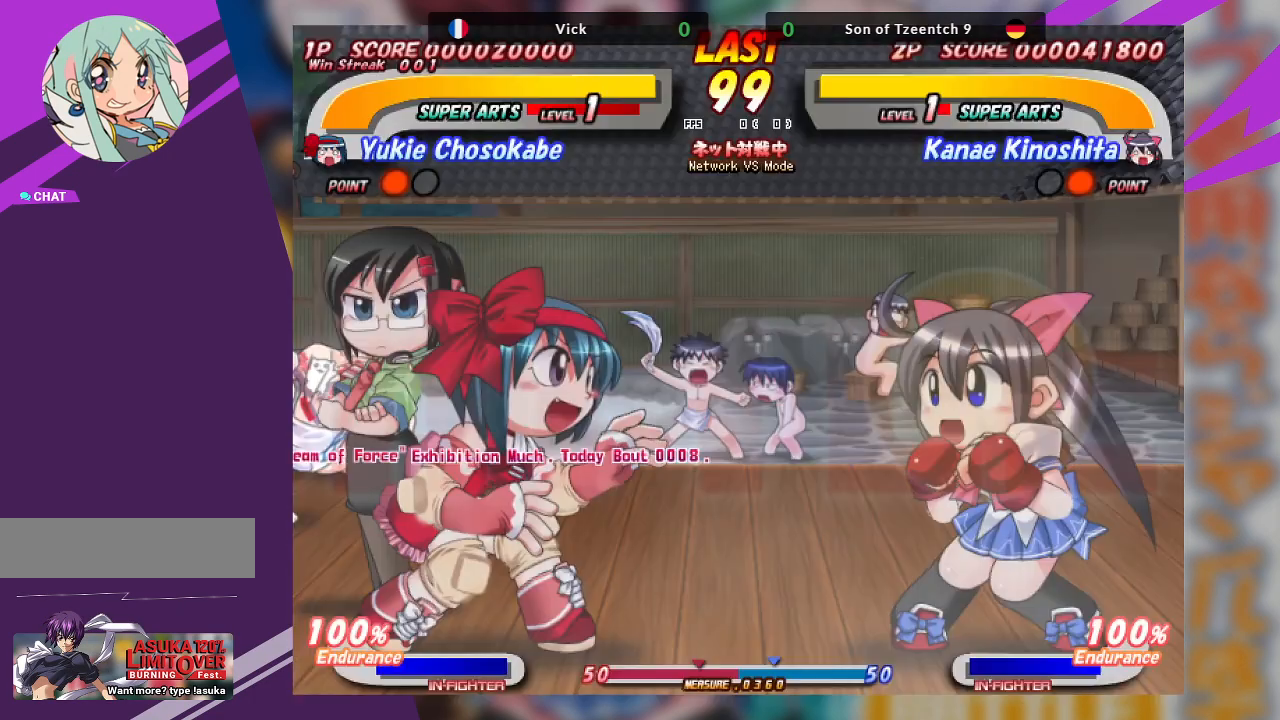
{"buttons": [], "left_stick": "center", "events": []}
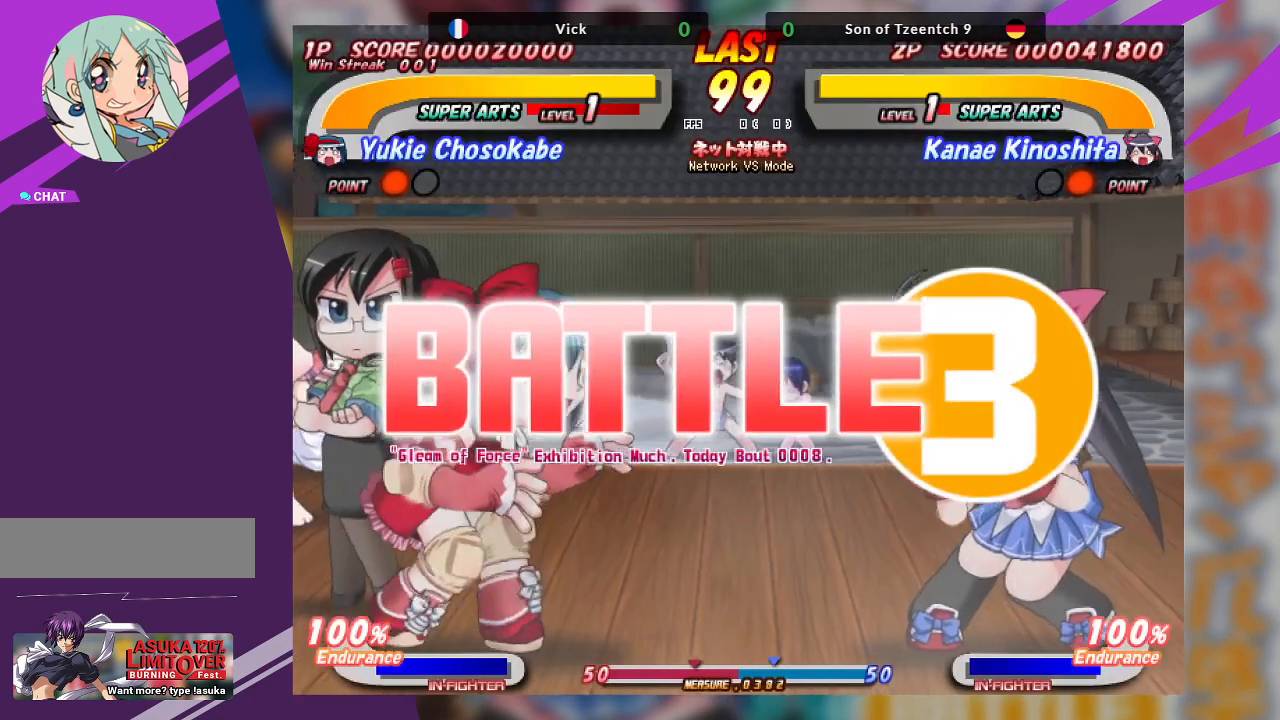
{"buttons": [], "left_stick": "left", "events": [[317, "left_stick", "left"]]}
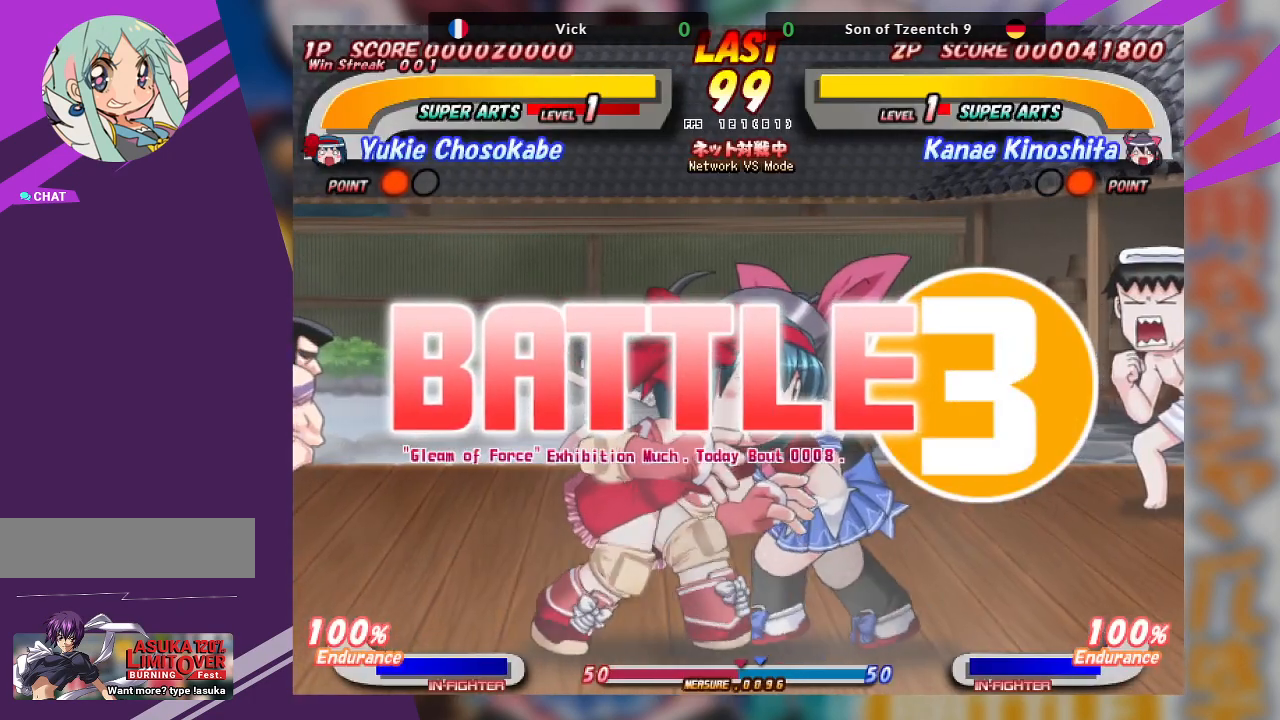
{"buttons": [], "left_stick": "right", "events": [[183, "left_stick", "center"], [233, "left_stick", "right"]]}
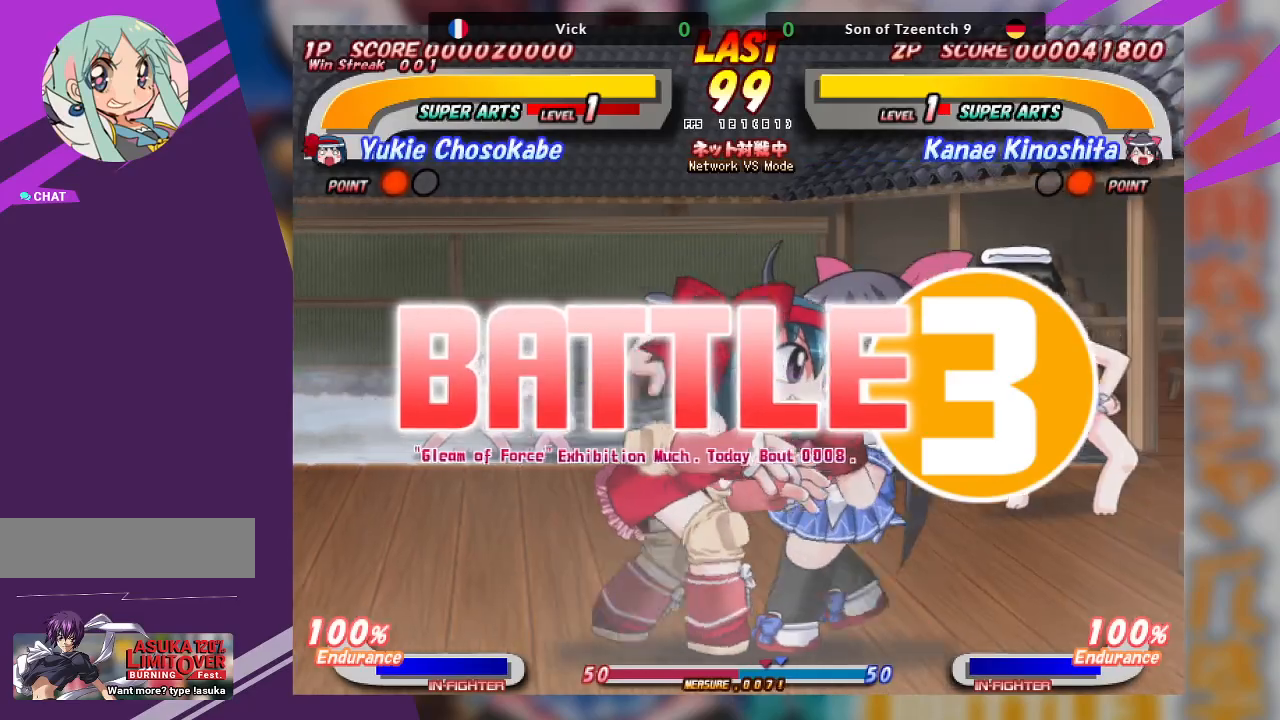
{"buttons": [], "left_stick": "left", "events": [[67, "left_stick", "center"], [183, "left_stick", "left"]]}
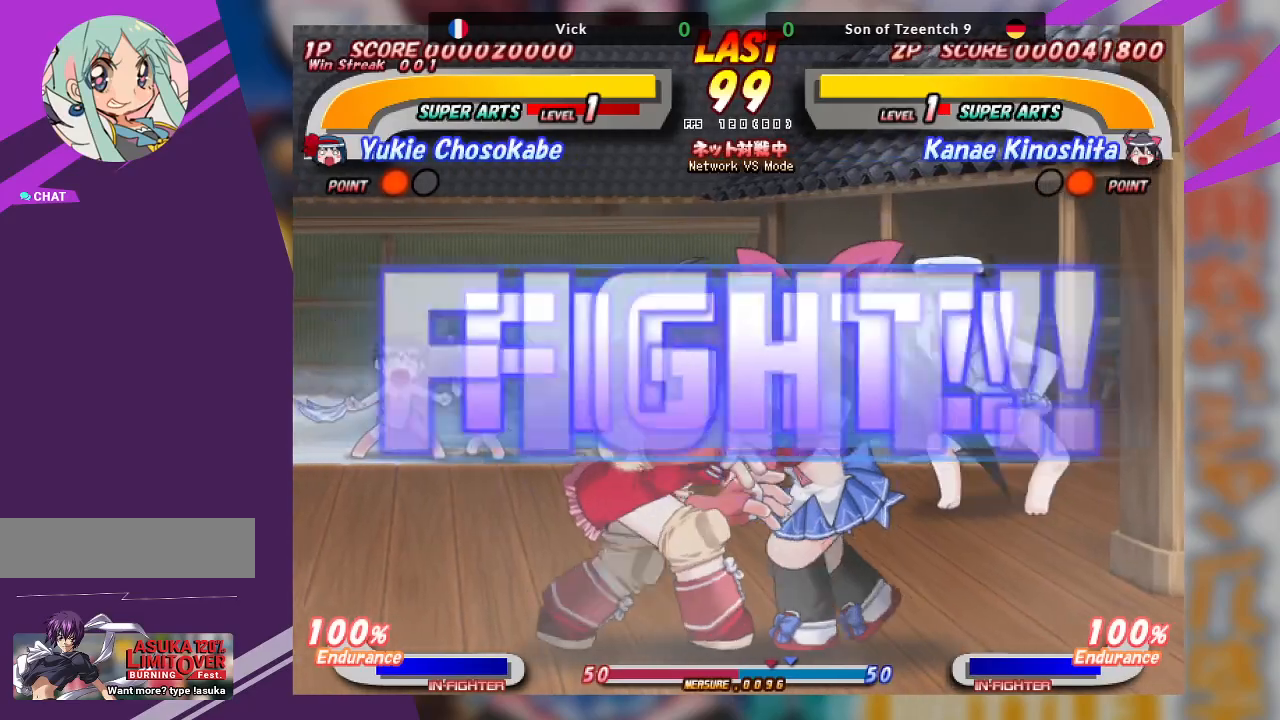
{"buttons": [], "left_stick": "left", "events": [[267, "CROSS", "down"], [417, "CROSS", "up"]]}
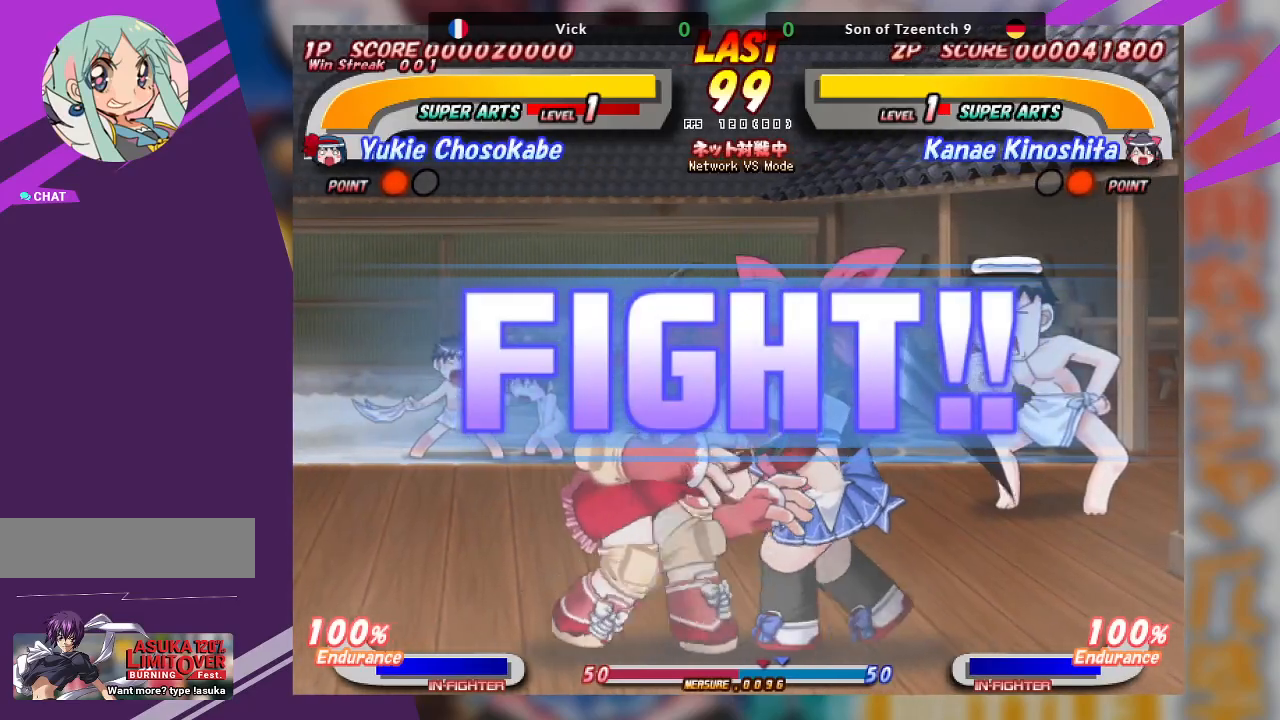
{"buttons": [], "left_stick": "left", "events": [[250, "CROSS", "down"], [500, "CROSS", "up"]]}
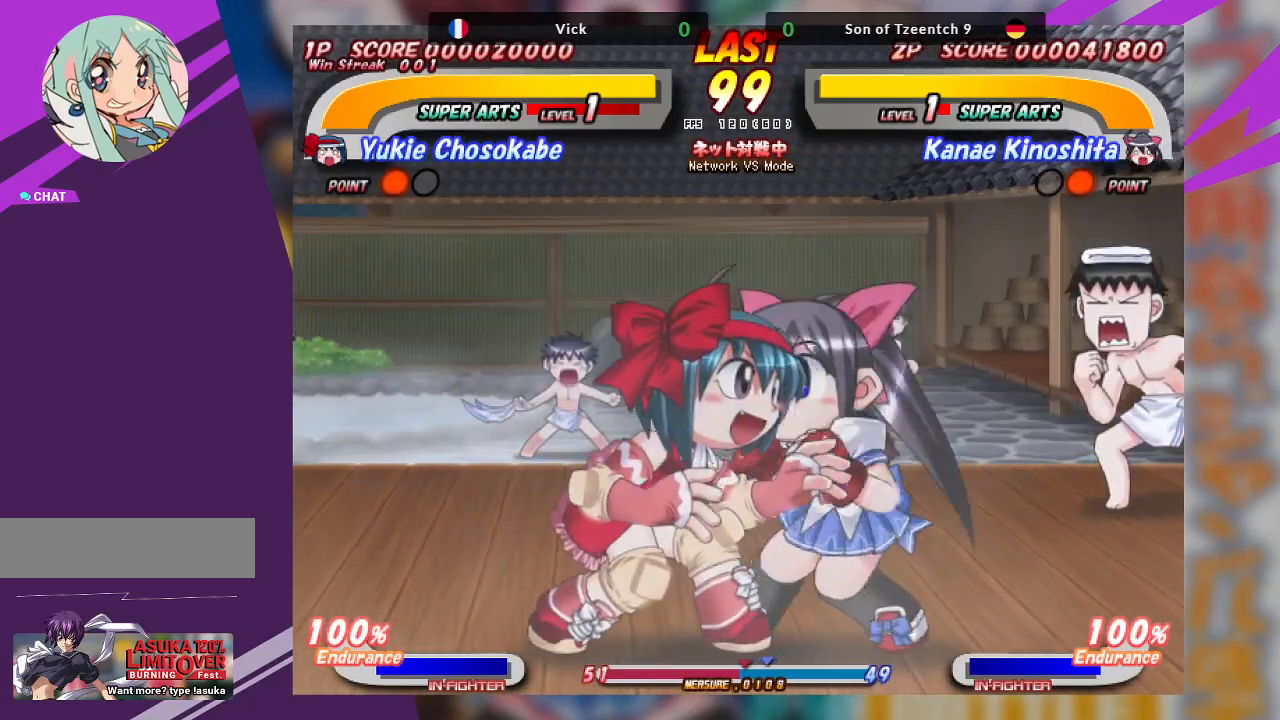
{"buttons": ["CROSS"], "left_stick": "left", "events": [[167, "CROSS", "down"]]}
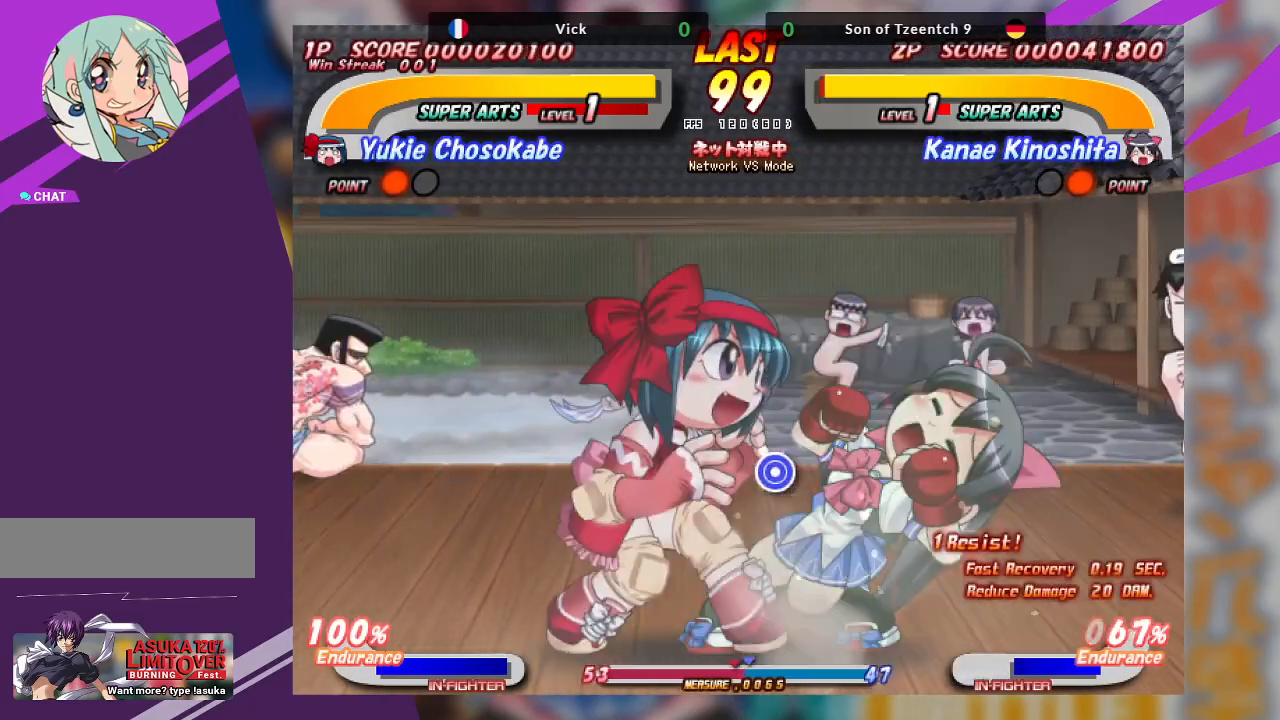
{"buttons": ["CROSS"], "left_stick": "right", "events": [[50, "CROSS", "up"], [117, "left_stick", "center"], [200, "left_stick", "right"], [233, "CROSS", "down"]]}
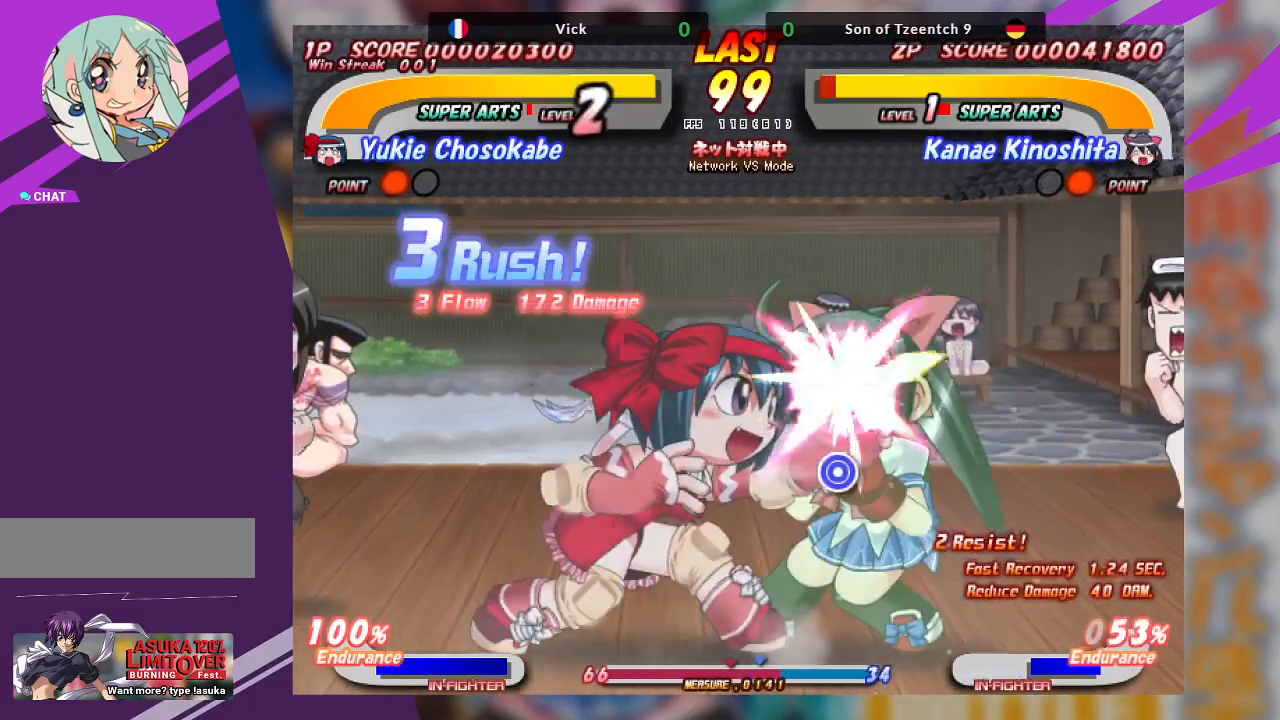
{"buttons": ["CROSS"], "left_stick": "right", "events": [[217, "CROSS", "up"], [383, "CROSS", "down"]]}
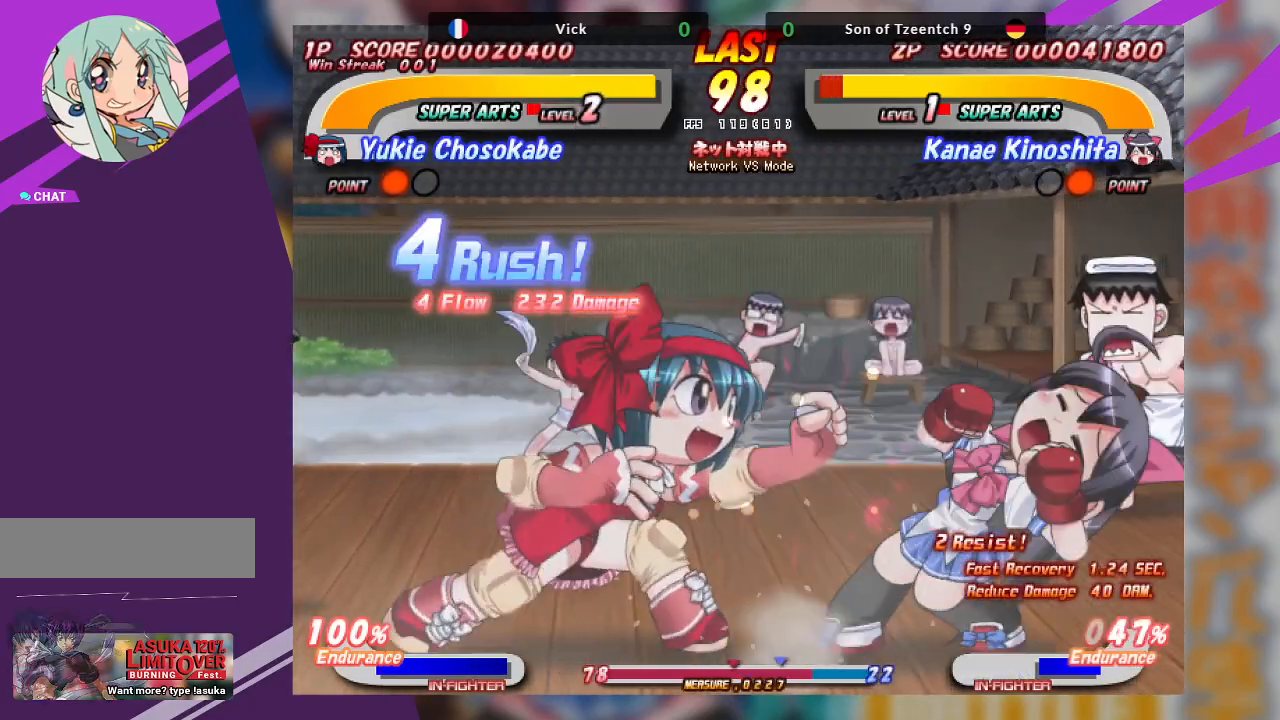
{"buttons": [], "left_stick": "right", "events": [[333, "CROSS", "up"]]}
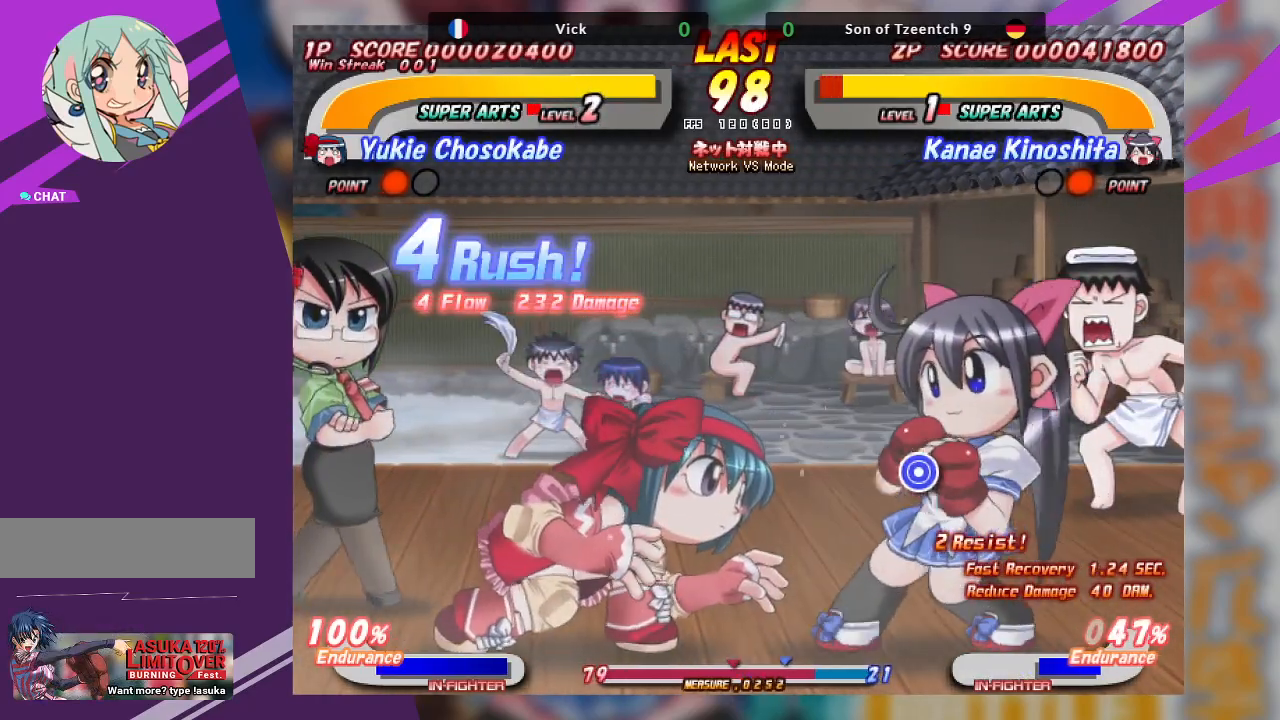
{"buttons": [], "left_stick": "right", "events": [[100, "CROSS", "down"], [467, "CROSS", "up"]]}
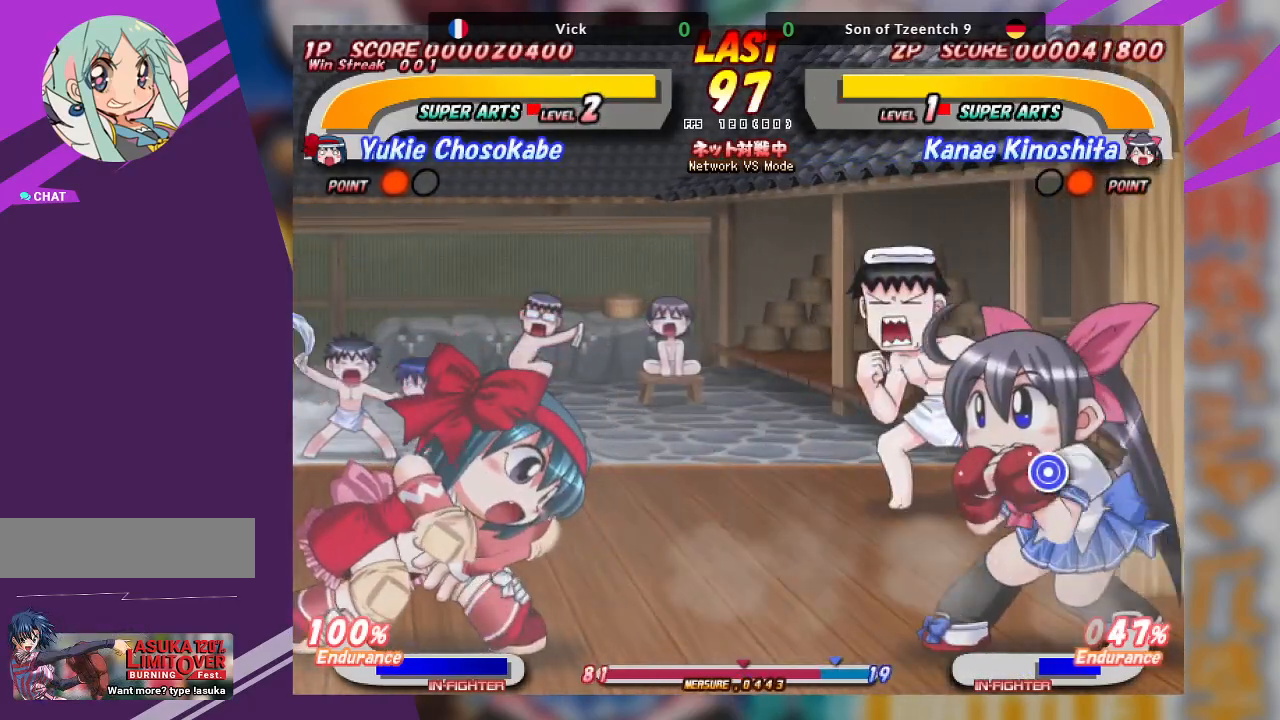
{"buttons": ["CROSS"], "left_stick": "left", "events": [[17, "left_stick", "center"], [100, "left_stick", "left"], [217, "CROSS", "down"]]}
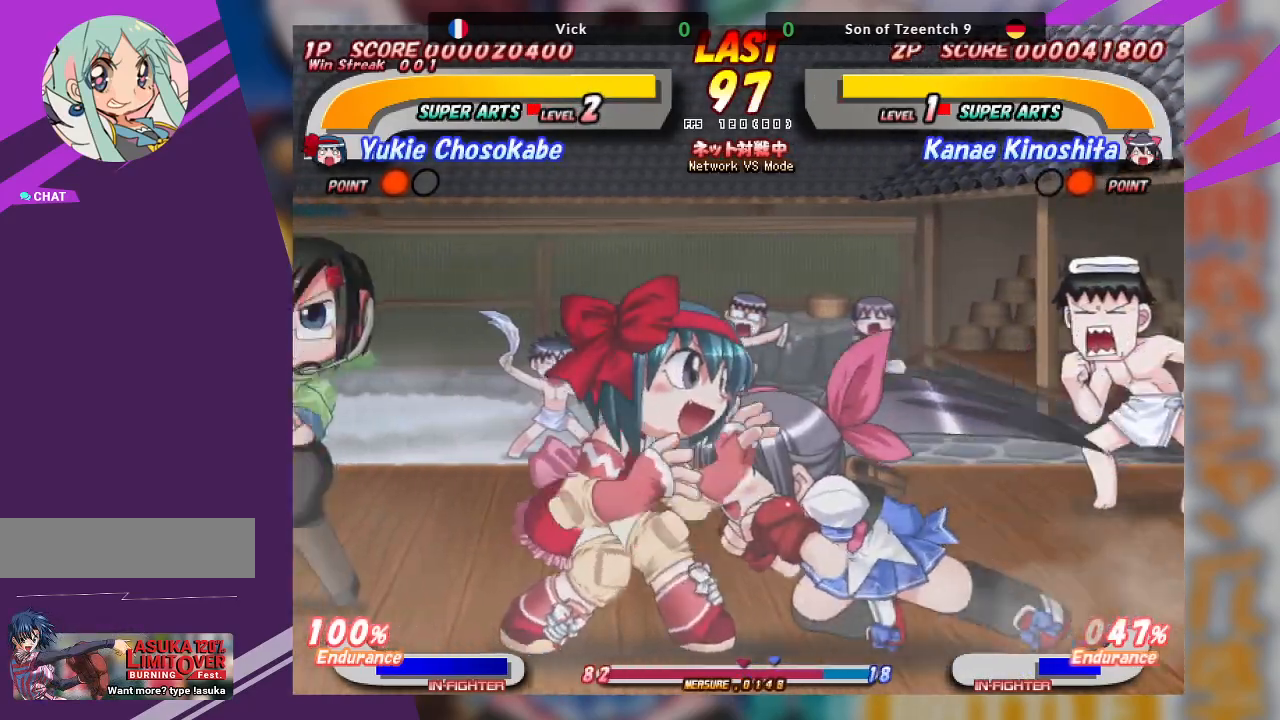
{"buttons": [], "left_stick": "down", "events": [[133, "CROSS", "up"], [167, "left_stick", "center"], [217, "left_stick", "down"], [233, "TRIANGLE", "down"], [350, "TRIANGLE", "up"], [400, "TRIANGLE", "down"], [500, "TRIANGLE", "up"]]}
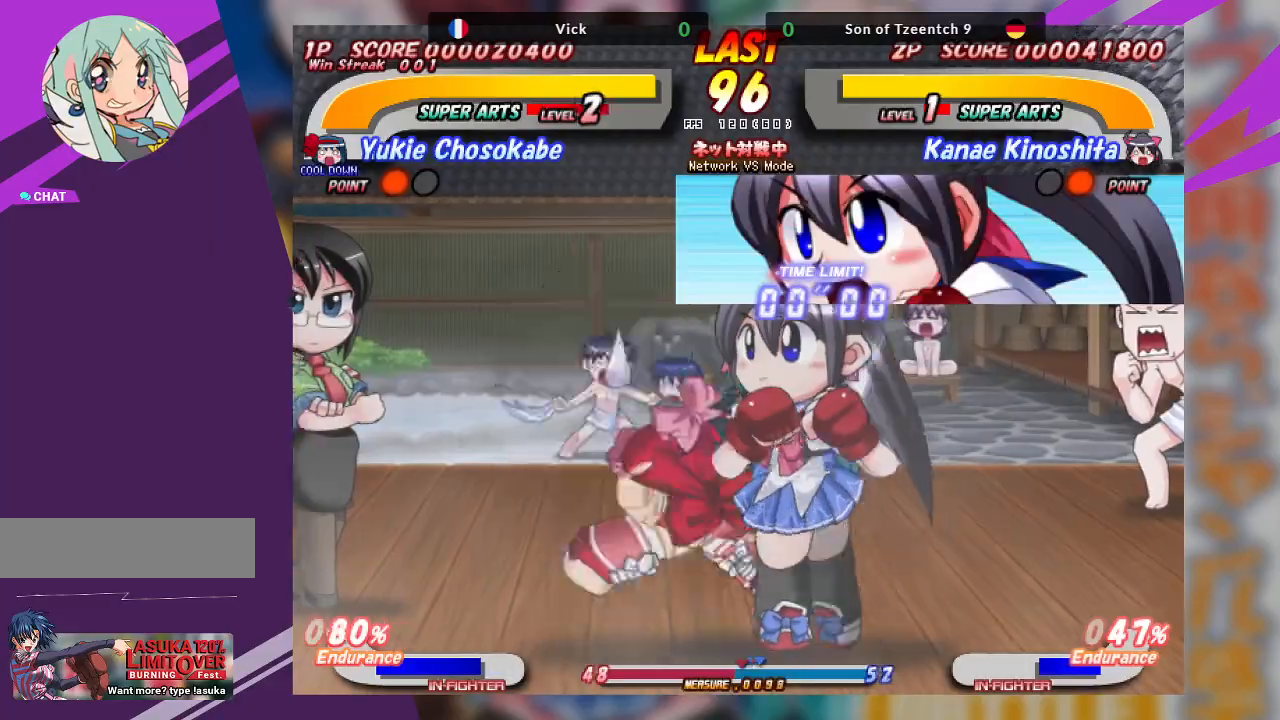
{"buttons": ["SQUARE"], "left_stick": "center", "events": [[33, "TRIANGLE", "down"], [233, "TRIANGLE", "up"], [333, "left_stick", "center"], [450, "SQUARE", "down"]]}
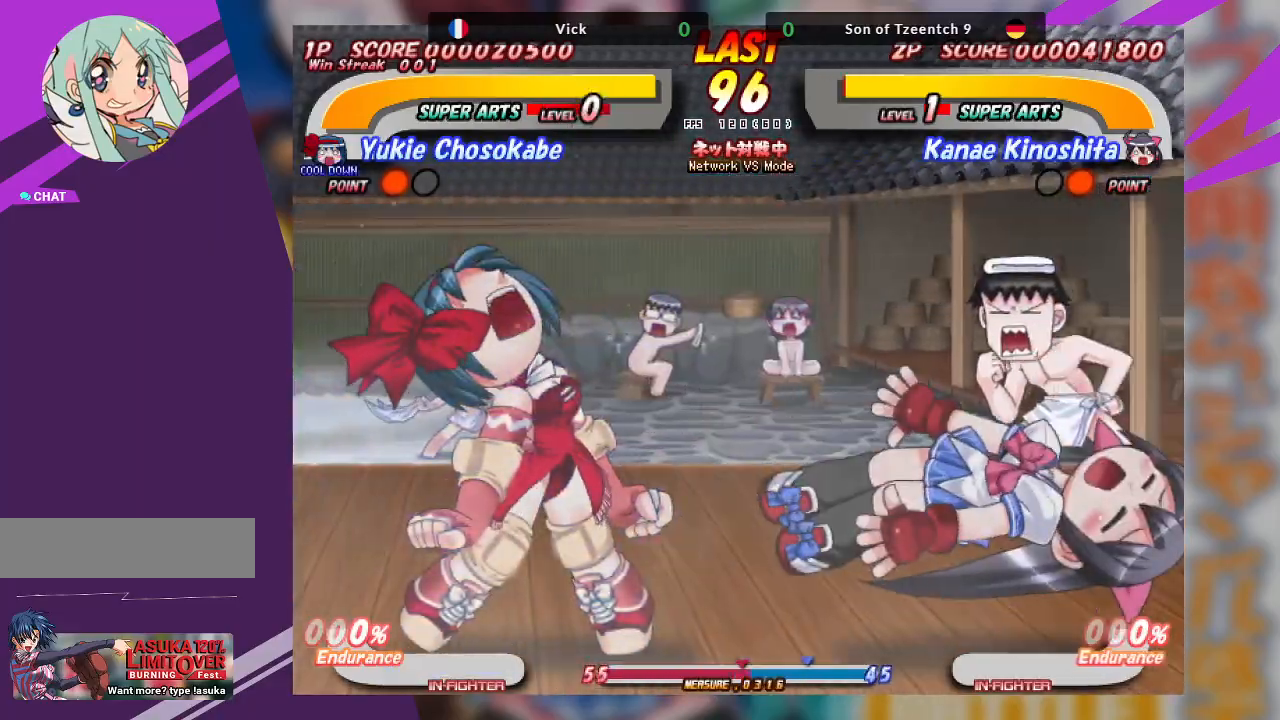
{"buttons": ["CROSS"], "left_stick": "left", "events": [[50, "SQUARE", "up"], [167, "left_stick", "left"], [183, "CROSS", "down"], [300, "CROSS", "up"], [350, "CROSS", "down"], [467, "CROSS", "up"], [500, "CROSS", "down"]]}
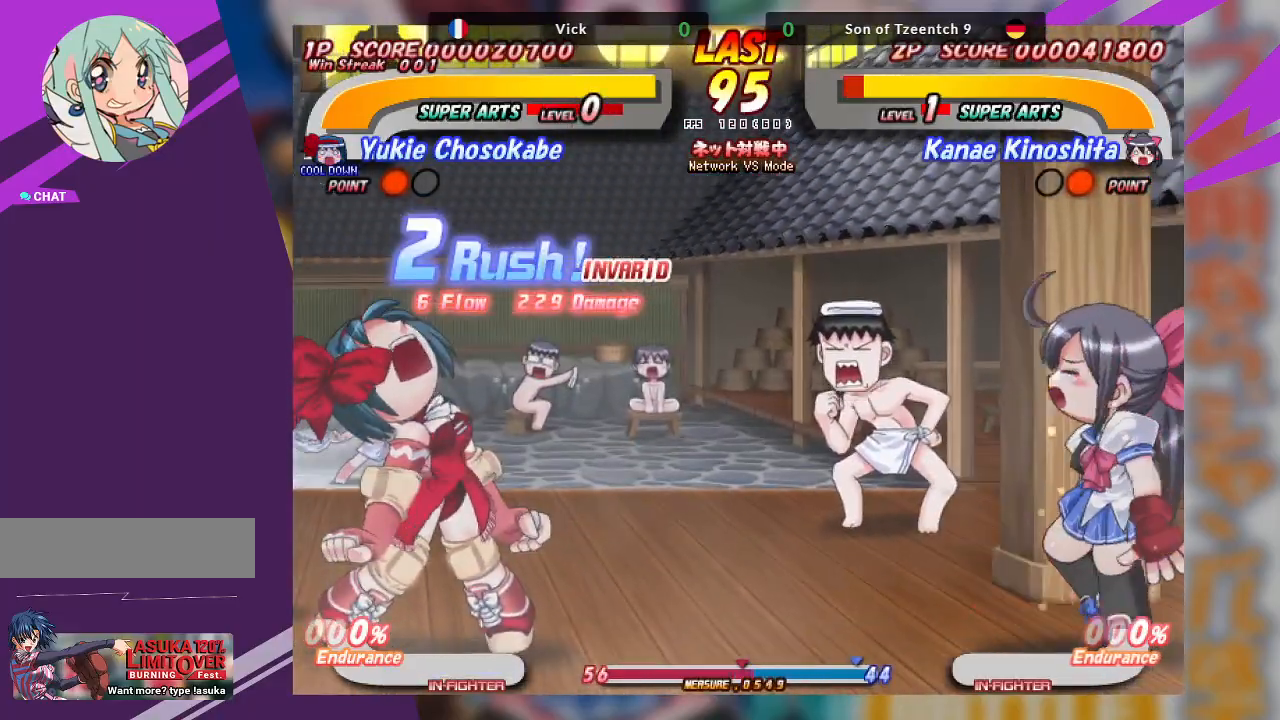
{"buttons": ["CROSS"], "left_stick": "left", "events": [[133, "CROSS", "up"], [450, "CROSS", "down"]]}
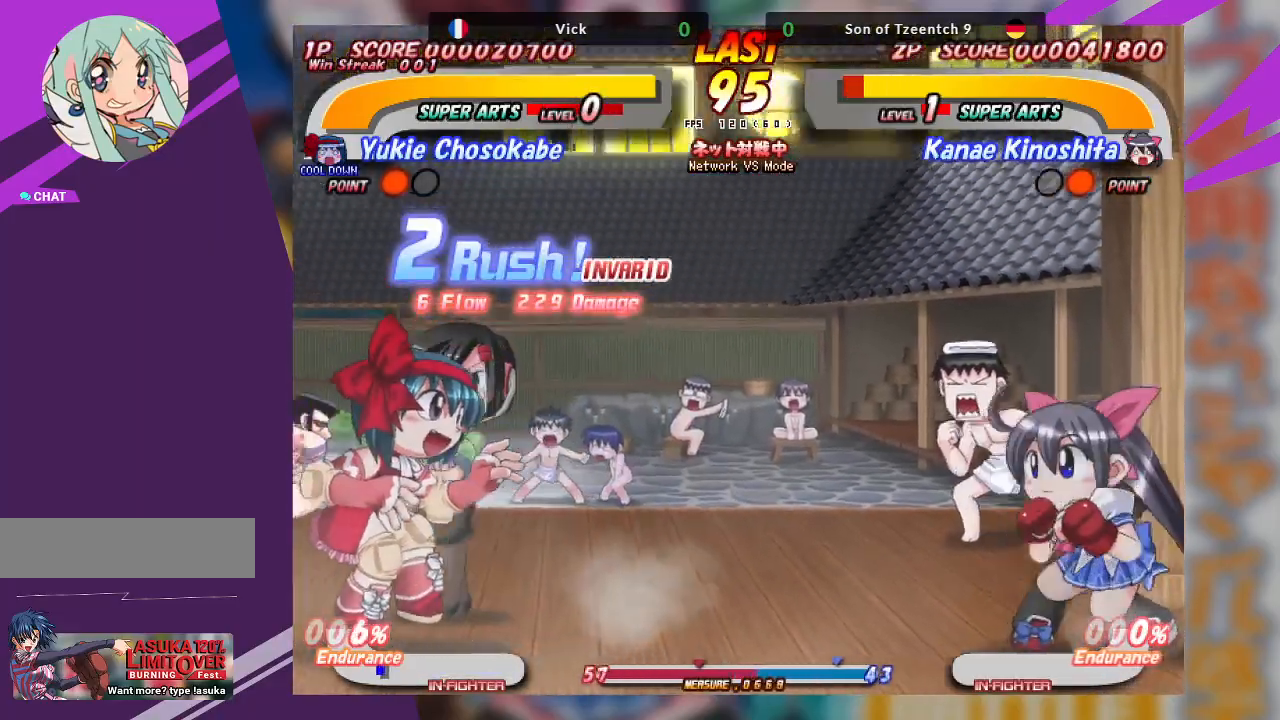
{"buttons": ["CROSS"], "left_stick": "left", "events": [[33, "CROSS", "up"], [117, "CROSS", "down"]]}
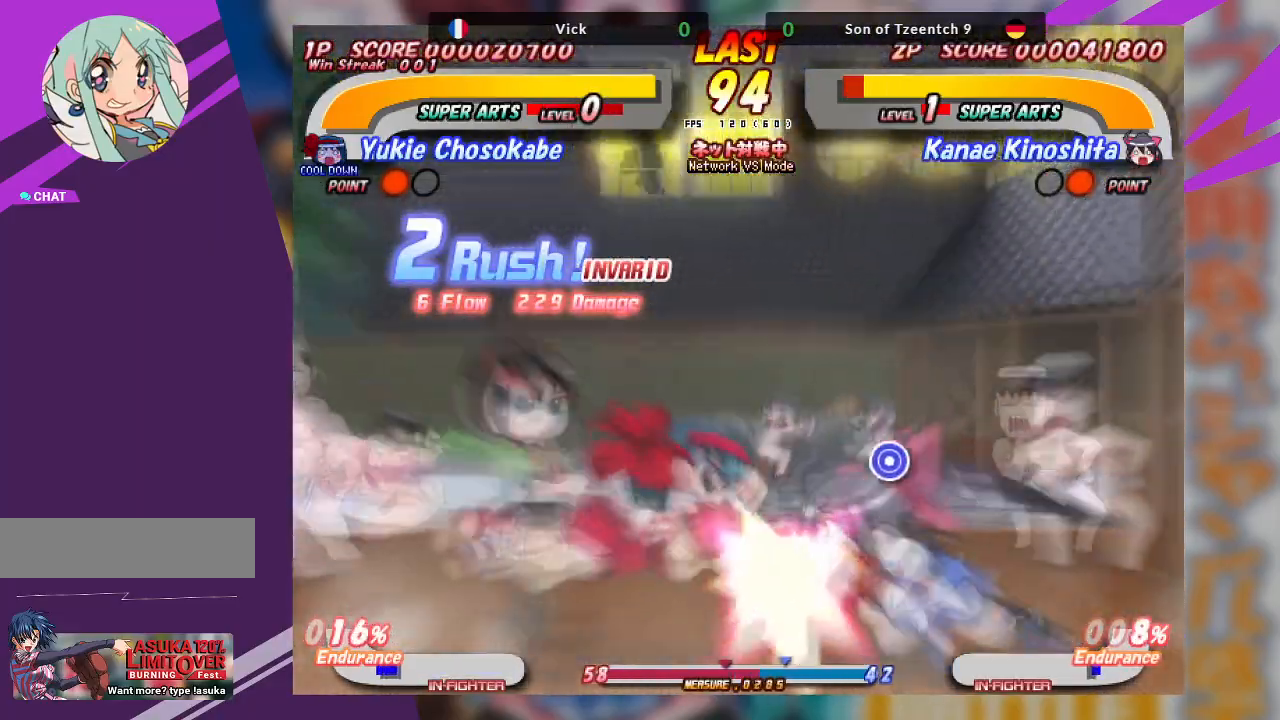
{"buttons": [], "left_stick": "left", "events": [[217, "CROSS", "up"], [267, "left_stick", "center"], [367, "CROSS", "down"], [400, "left_stick", "right"], [483, "CROSS", "up"], [500, "left_stick", "left"]]}
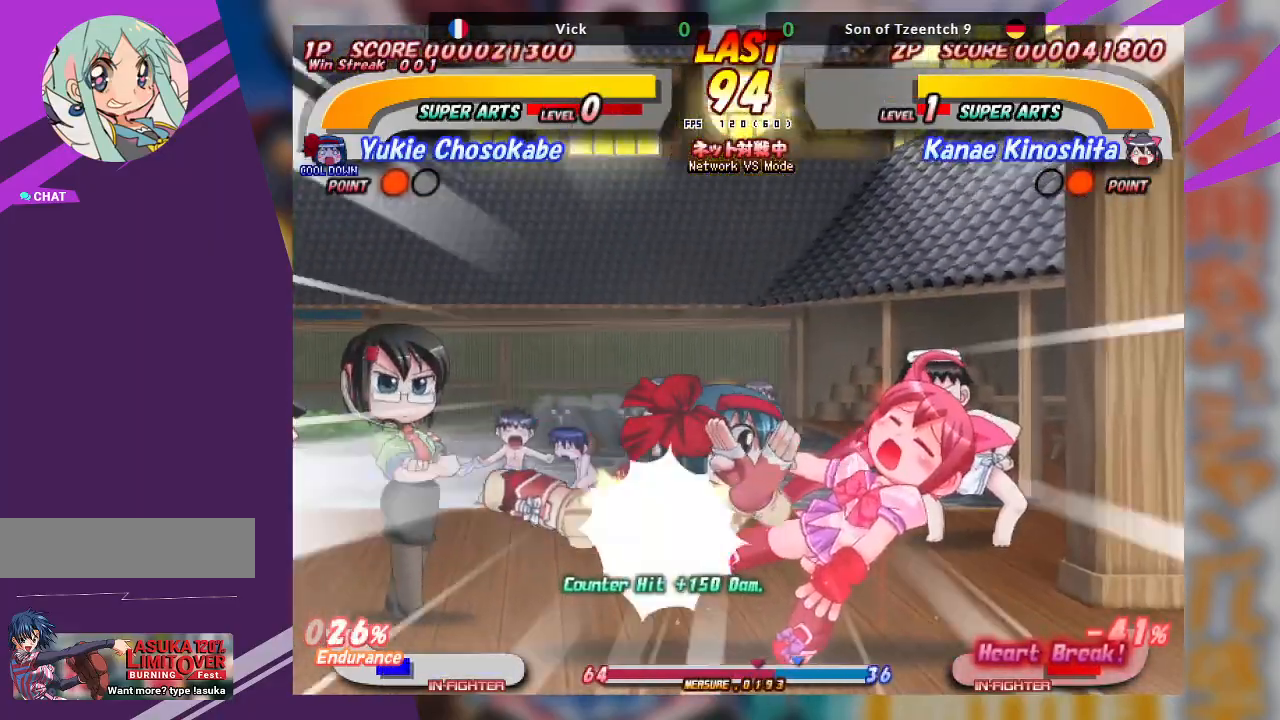
{"buttons": [], "left_stick": "left", "events": [[17, "CROSS", "down"], [117, "CROSS", "up"], [150, "CROSS", "down"], [233, "CROSS", "up"], [283, "CROSS", "down"], [383, "CROSS", "up"], [400, "CROSS", "down"], [500, "CROSS", "up"]]}
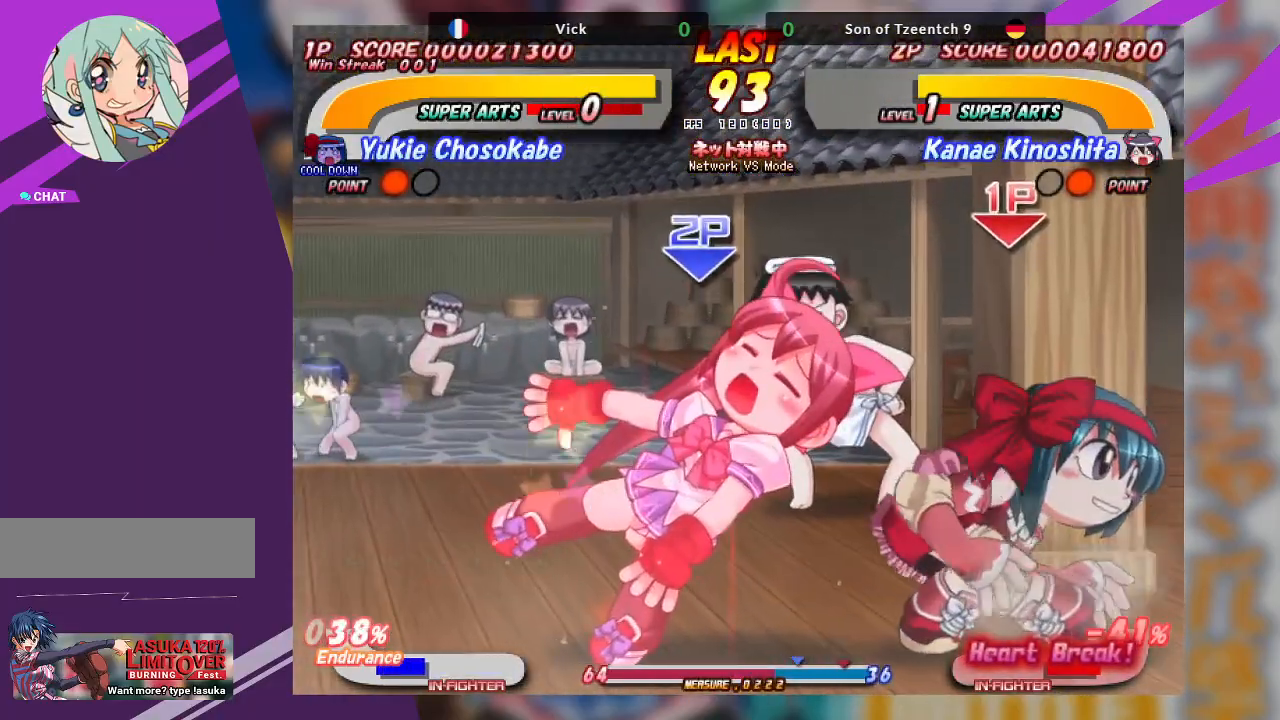
{"buttons": ["CROSS"], "left_stick": "left", "events": [[67, "CROSS", "down"], [167, "CROSS", "up"], [200, "CROSS", "down"], [300, "CROSS", "up"], [350, "CROSS", "down"]]}
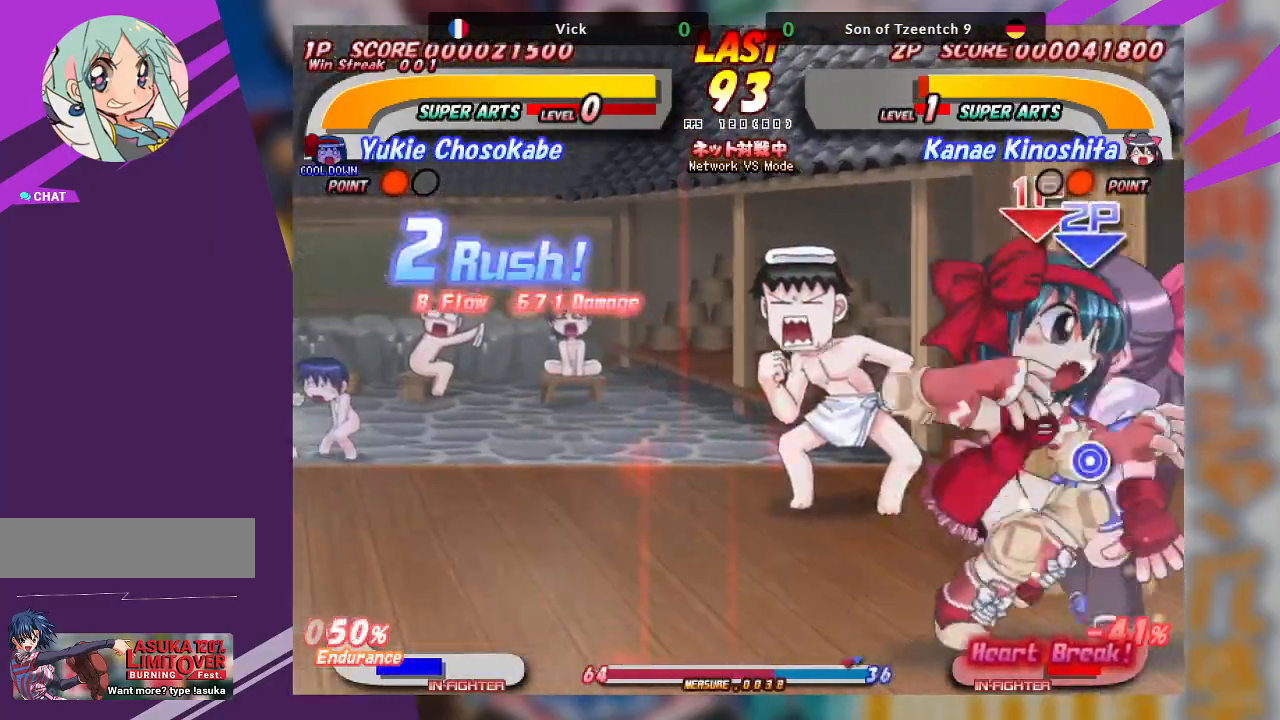
{"buttons": ["CROSS"], "left_stick": "center", "events": [[133, "CROSS", "up"], [367, "left_stick", "center"], [450, "CROSS", "down"]]}
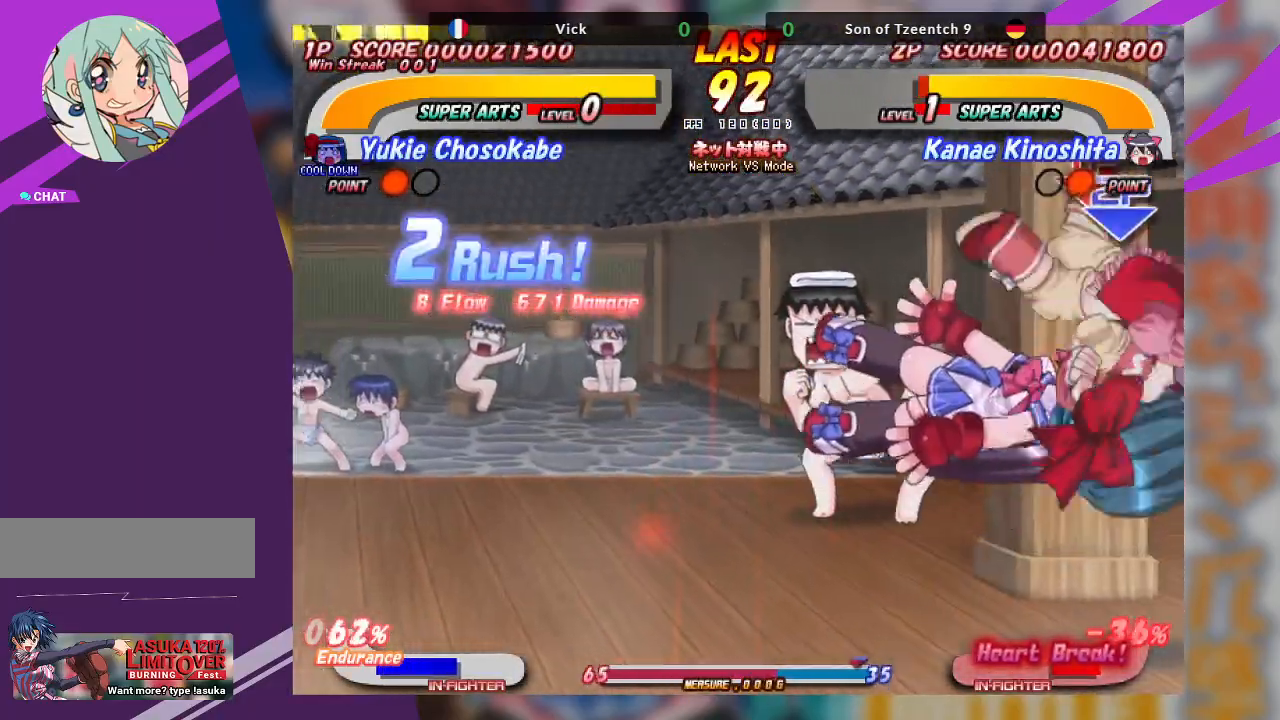
{"buttons": [], "left_stick": "center", "events": [[83, "CROSS", "up"], [283, "CROSS", "down"], [450, "CROSS", "up"]]}
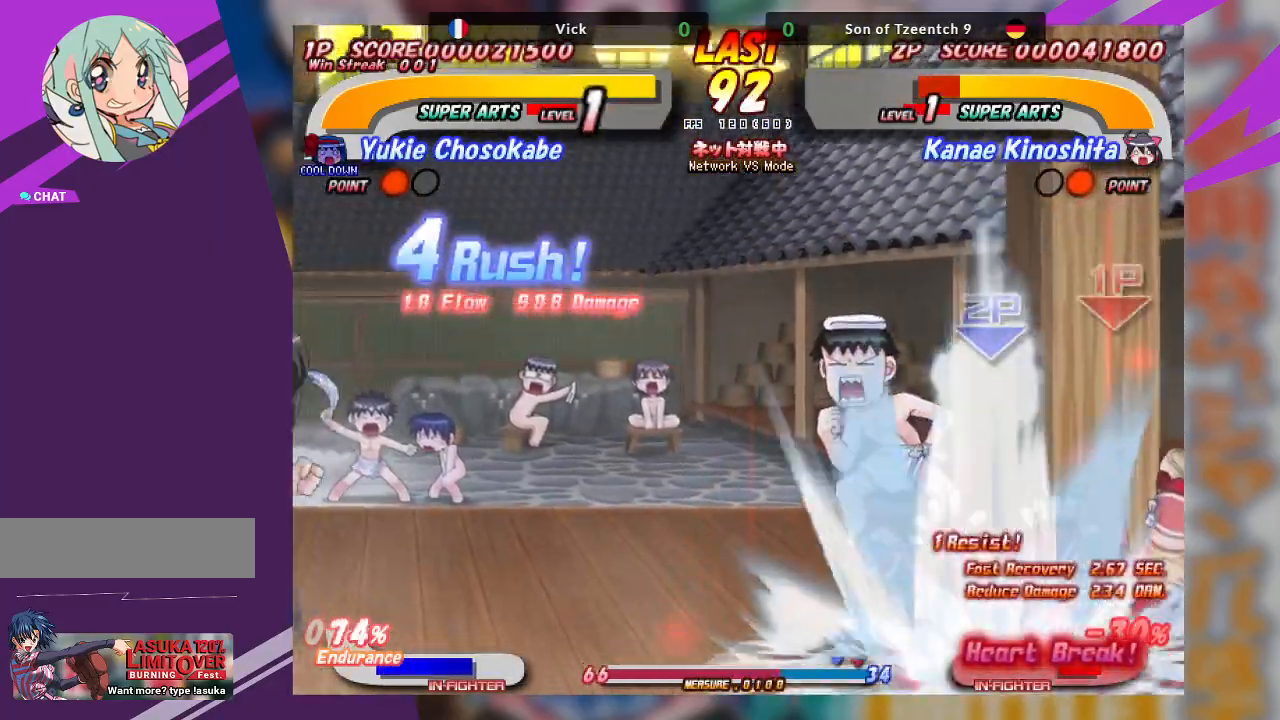
{"buttons": ["CROSS"], "left_stick": "left", "events": [[33, "CROSS", "down"], [33, "left_stick", "left"], [200, "CROSS", "up"], [233, "CROSS", "down"], [367, "CROSS", "up"], [400, "CROSS", "down"]]}
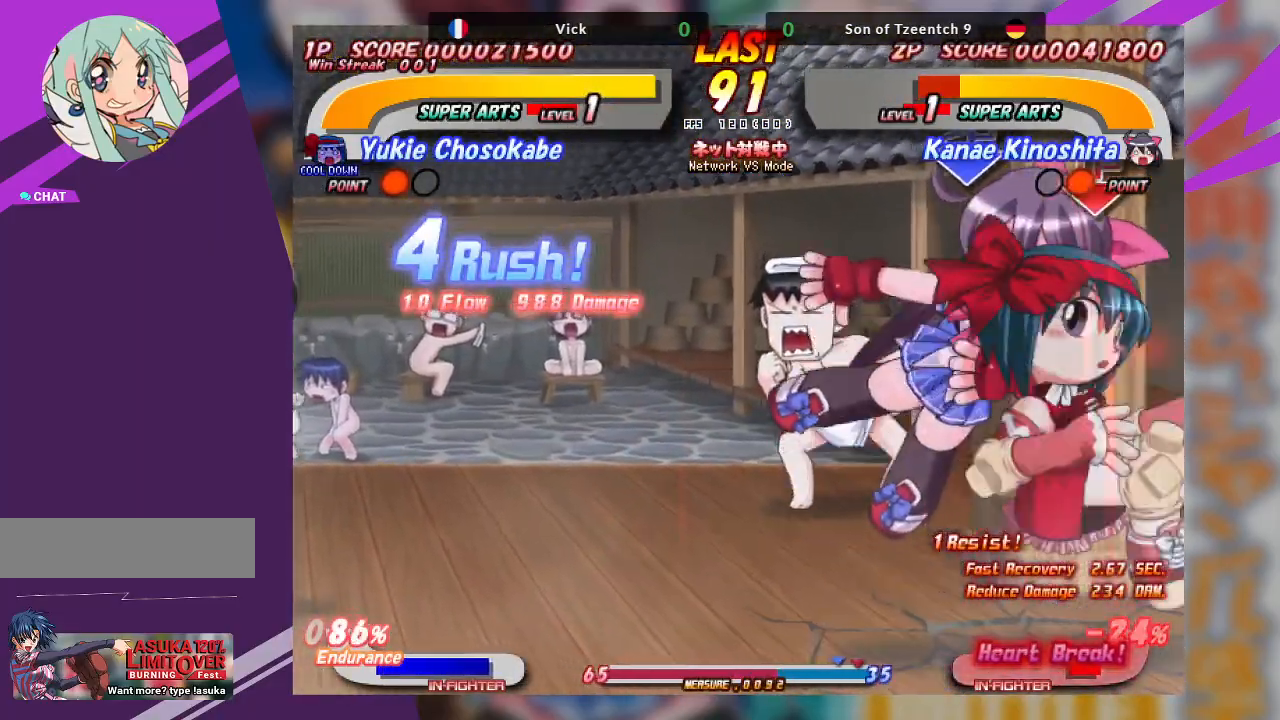
{"buttons": [], "left_stick": "left", "events": [[50, "CROSS", "up"], [100, "CROSS", "down"], [217, "CROSS", "up"], [267, "CROSS", "down"], [383, "CROSS", "up"]]}
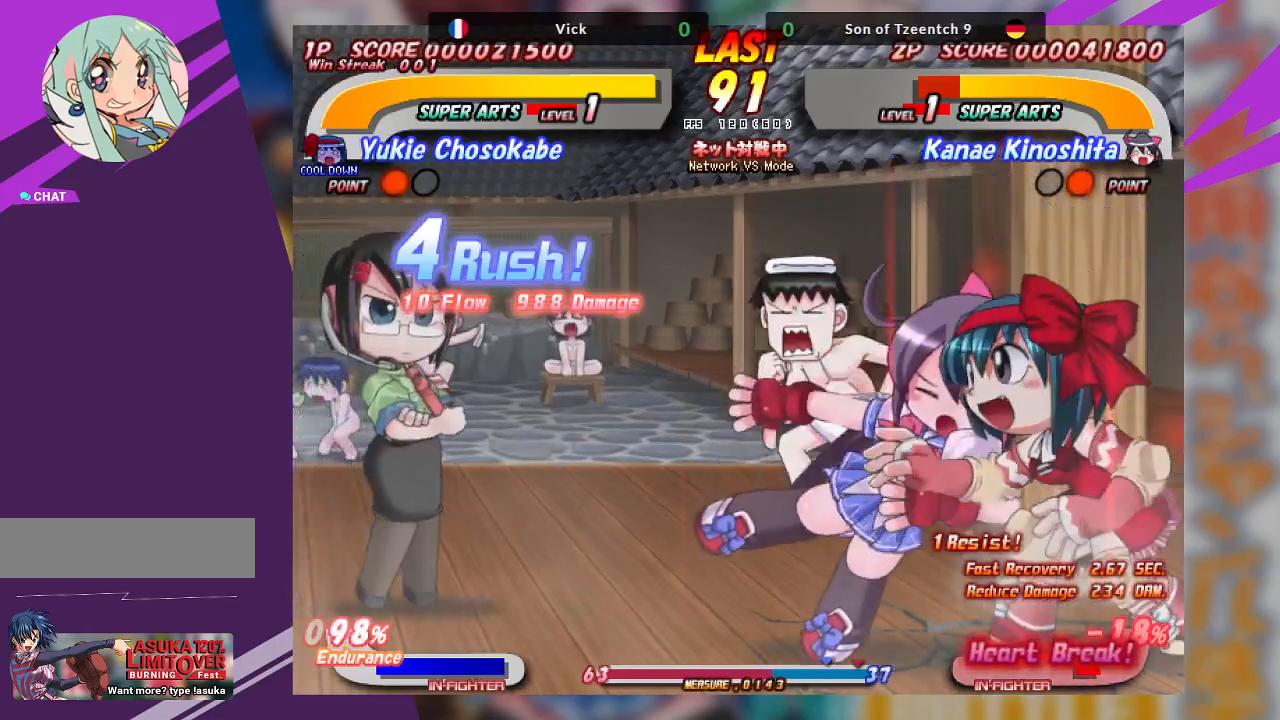
{"buttons": ["CROSS"], "left_stick": "center", "events": [[50, "left_stick", "center"], [83, "CROSS", "down"]]}
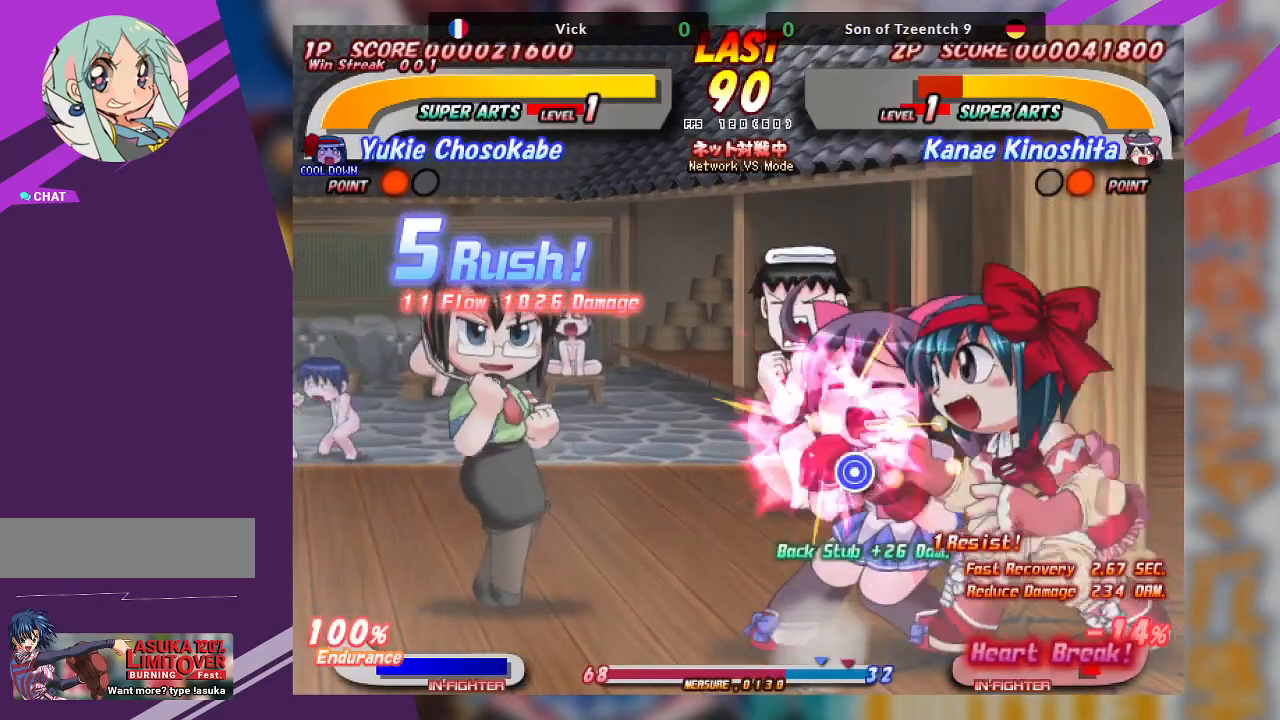
{"buttons": ["CROSS"], "left_stick": "right", "events": [[67, "CROSS", "up"], [100, "left_stick", "right"], [150, "CROSS", "down"], [233, "CROSS", "up"], [300, "CROSS", "down"], [383, "CROSS", "up"], [450, "CROSS", "down"]]}
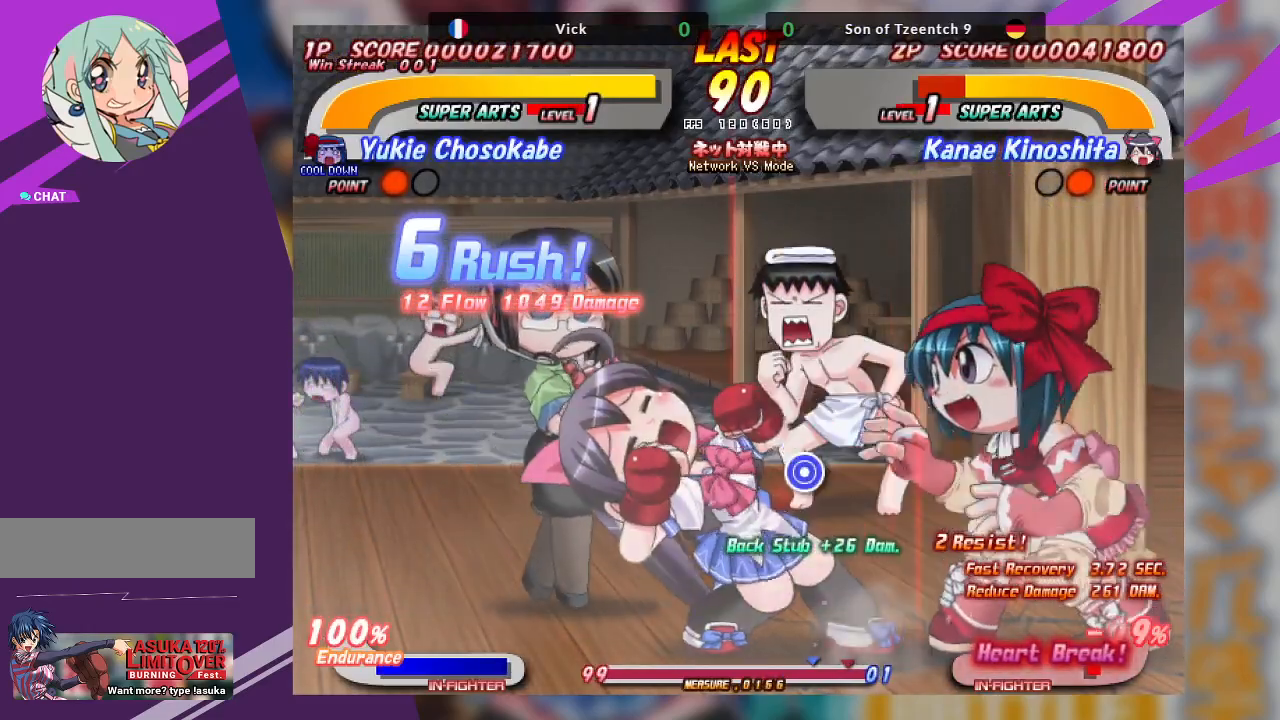
{"buttons": ["CROSS"], "left_stick": "right", "events": [[83, "CROSS", "up"], [283, "CROSS", "down"]]}
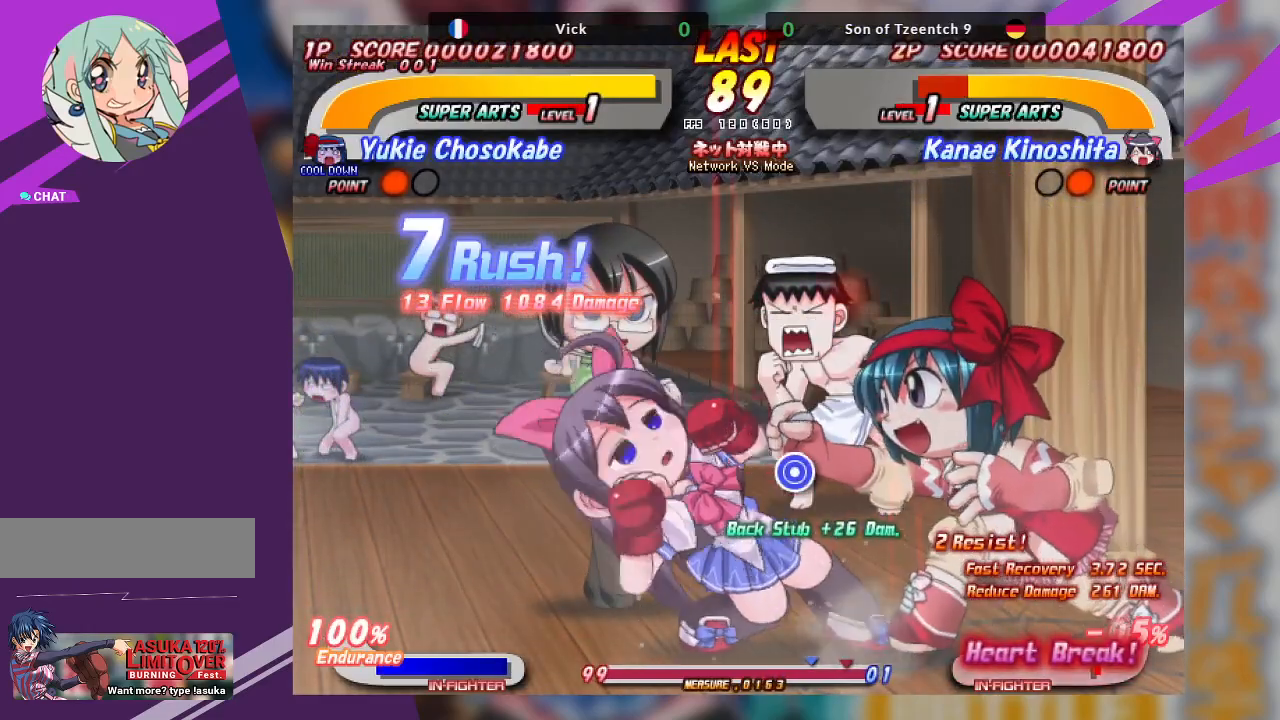
{"buttons": ["CROSS"], "left_stick": "right", "events": [[83, "CROSS", "up"], [167, "CROSS", "down"]]}